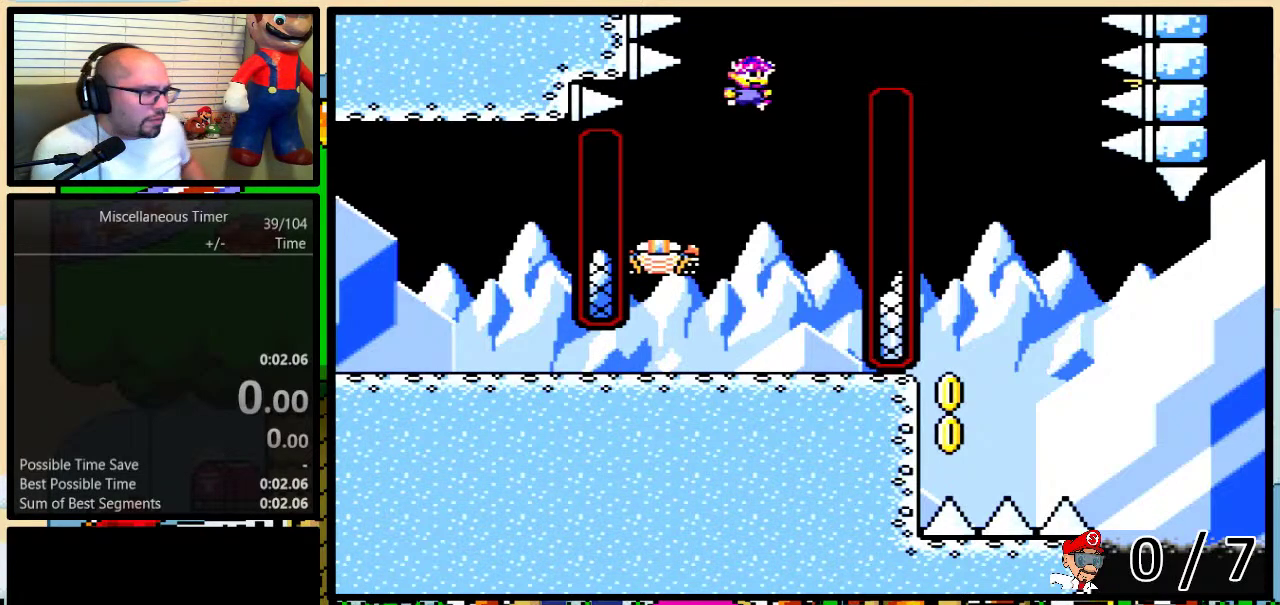
Gameplay with a controller (Nintendo layout); each line is a JSON object with the inputs held at the frame after it. "events" lists button and stick changes between this image and that frame as [ms after this image, input, new state], when the widget could be followed in between. Not read: L1 L3 R1 R3.
{"buttons": ["Y", "DPAD_UP", "DPAD_LEFT"], "events": [[33, "START", "down"], [183, "START", "up"], [217, "DPAD_LEFT", "down"], [233, "DPAD_UP", "down"], [333, "Y", "down"]]}
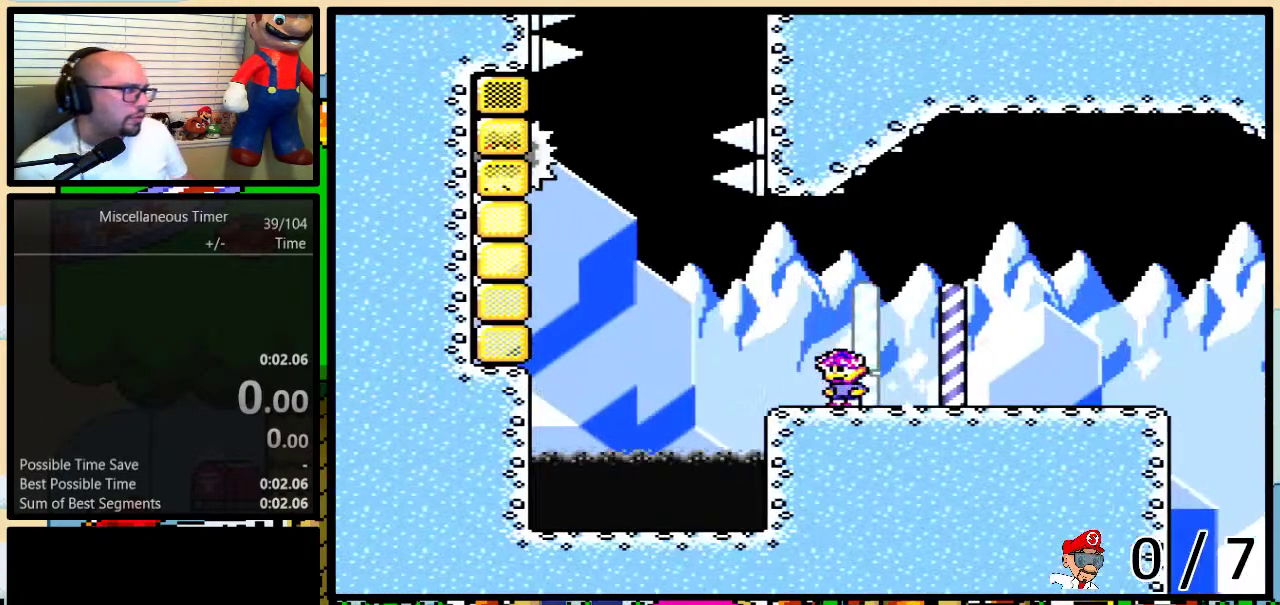
{"buttons": ["Y", "DPAD_UP", "DPAD_LEFT"], "events": []}
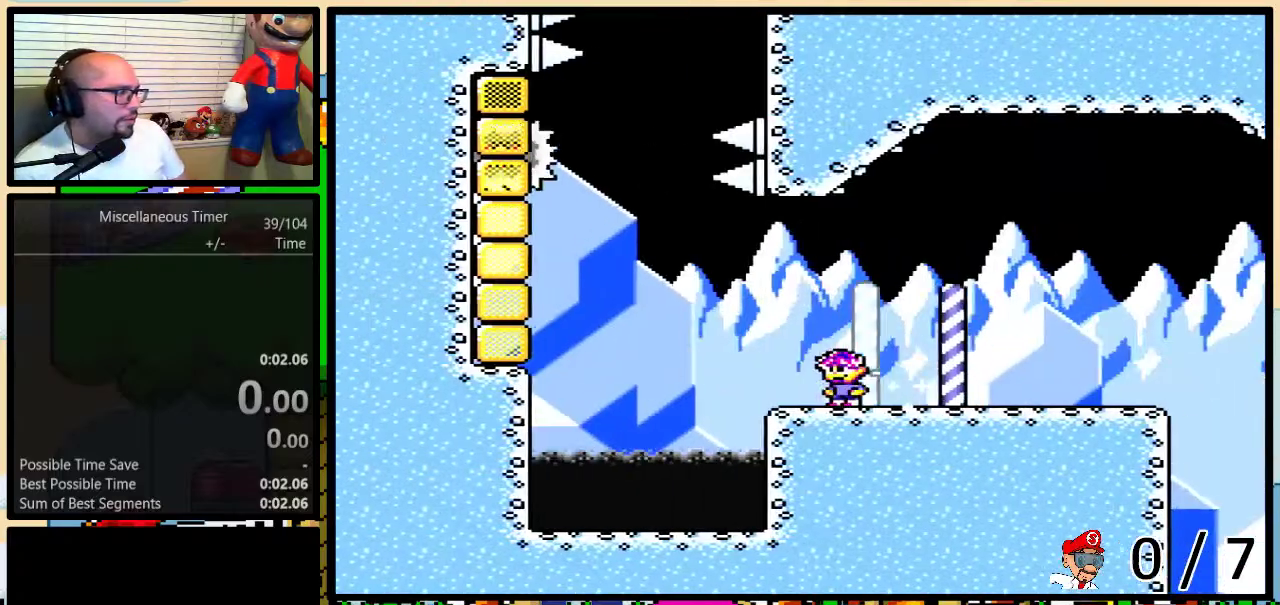
{"buttons": ["B", "Y", "DPAD_UP", "DPAD_LEFT"], "events": [[117, "B", "down"]]}
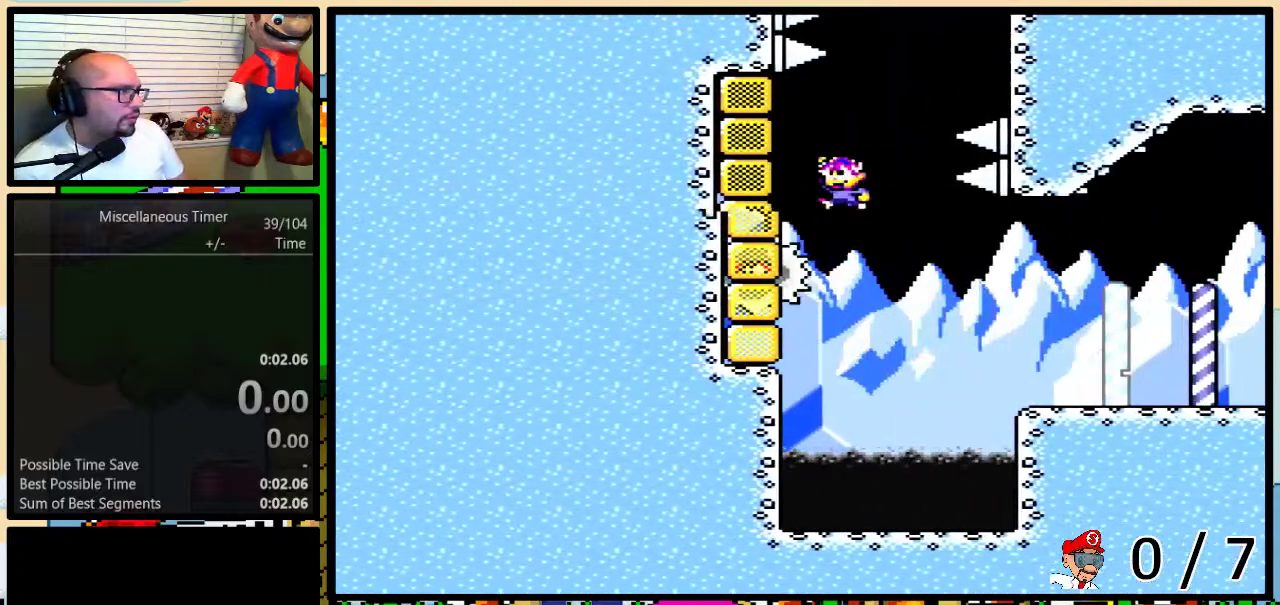
{"buttons": ["B", "Y", "DPAD_UP", "DPAD_RIGHT"], "events": [[150, "B", "up"], [150, "DPAD_LEFT", "up"], [183, "DPAD_RIGHT", "down"], [217, "B", "down"]]}
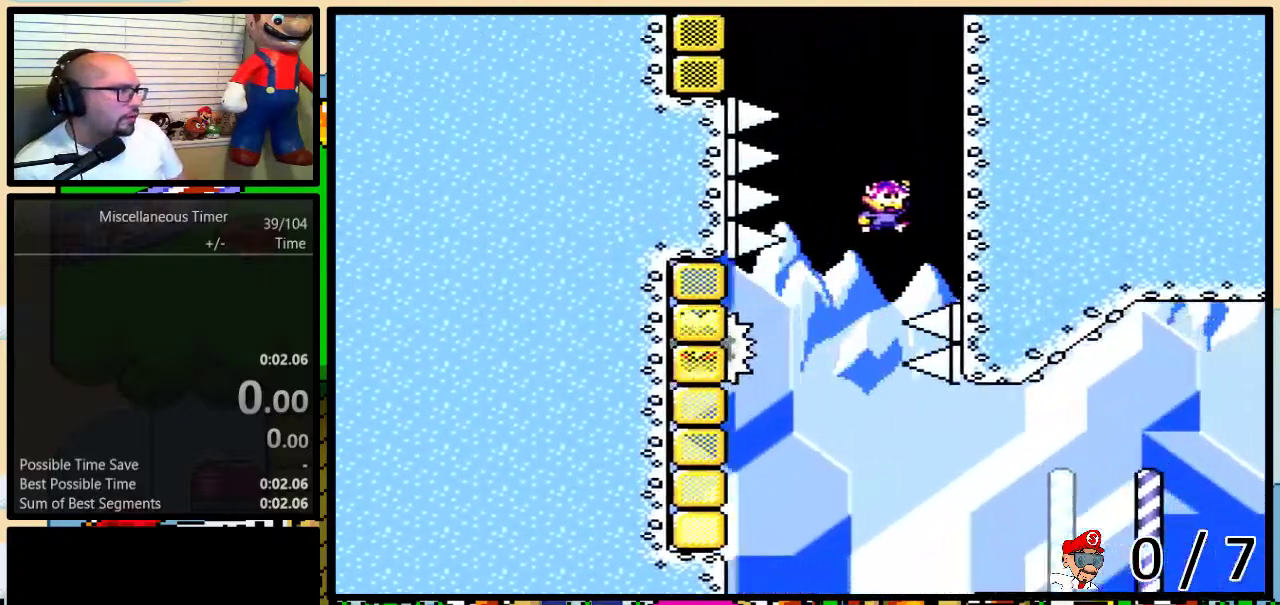
{"buttons": ["Y", "DPAD_UP"], "events": [[217, "B", "up"], [217, "DPAD_RIGHT", "up"]]}
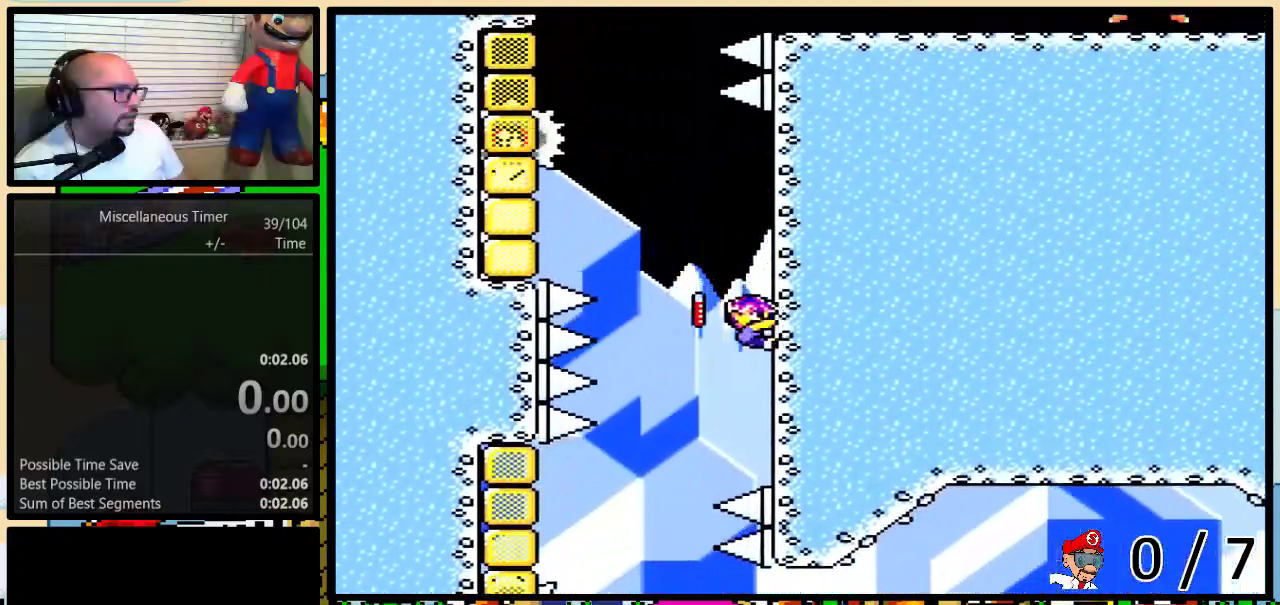
{"buttons": ["B", "Y", "DPAD_UP", "DPAD_LEFT"], "events": [[33, "DPAD_LEFT", "down"], [83, "B", "down"]]}
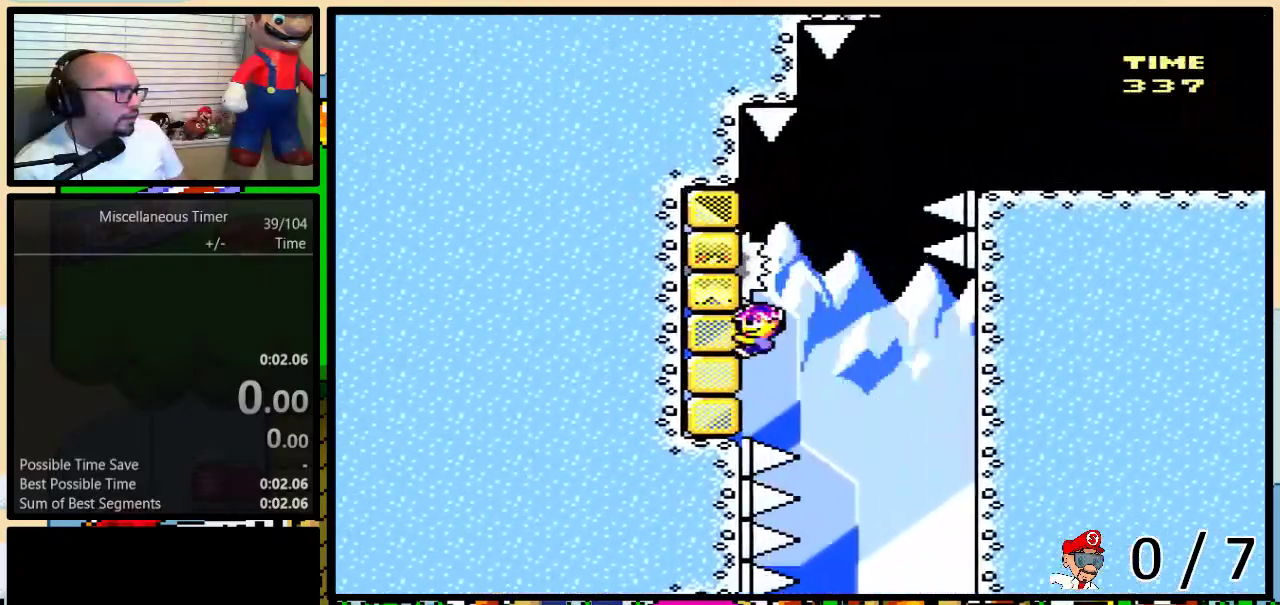
{"buttons": ["B", "Y", "DPAD_UP", "DPAD_RIGHT"], "events": [[83, "DPAD_LEFT", "up"], [117, "DPAD_RIGHT", "down"], [150, "B", "up"], [250, "B", "down"]]}
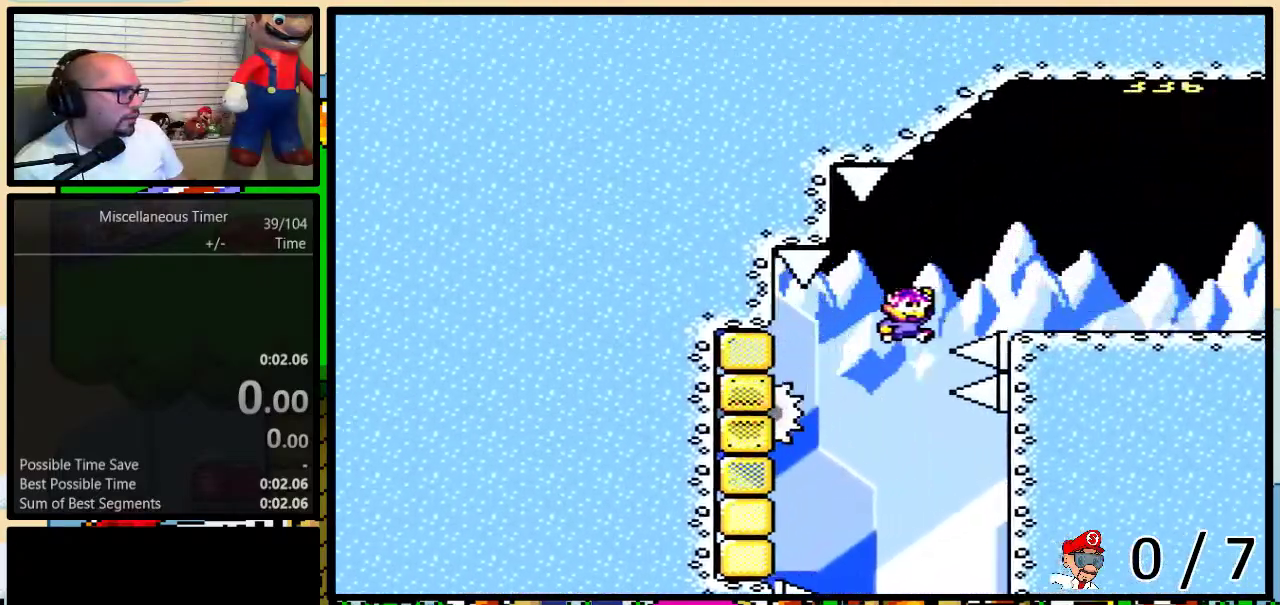
{"buttons": ["Y", "DPAD_UP", "DPAD_RIGHT"], "events": [[150, "B", "up"], [233, "A", "down"], [300, "A", "up"]]}
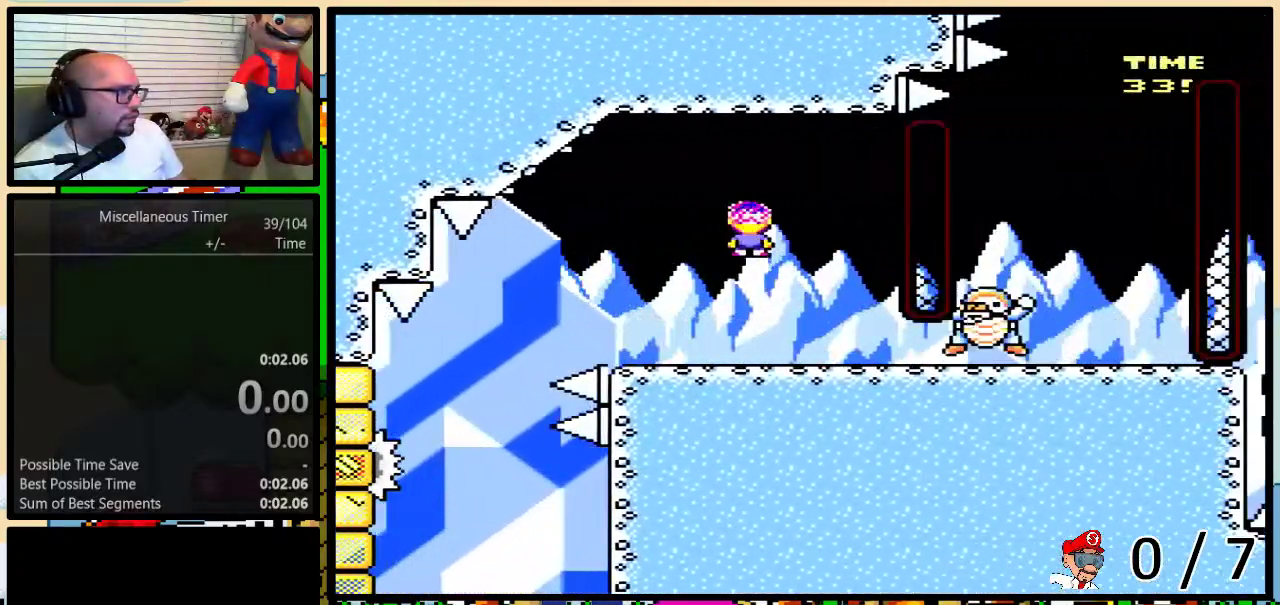
{"buttons": ["Y", "DPAD_UP", "DPAD_RIGHT"], "events": []}
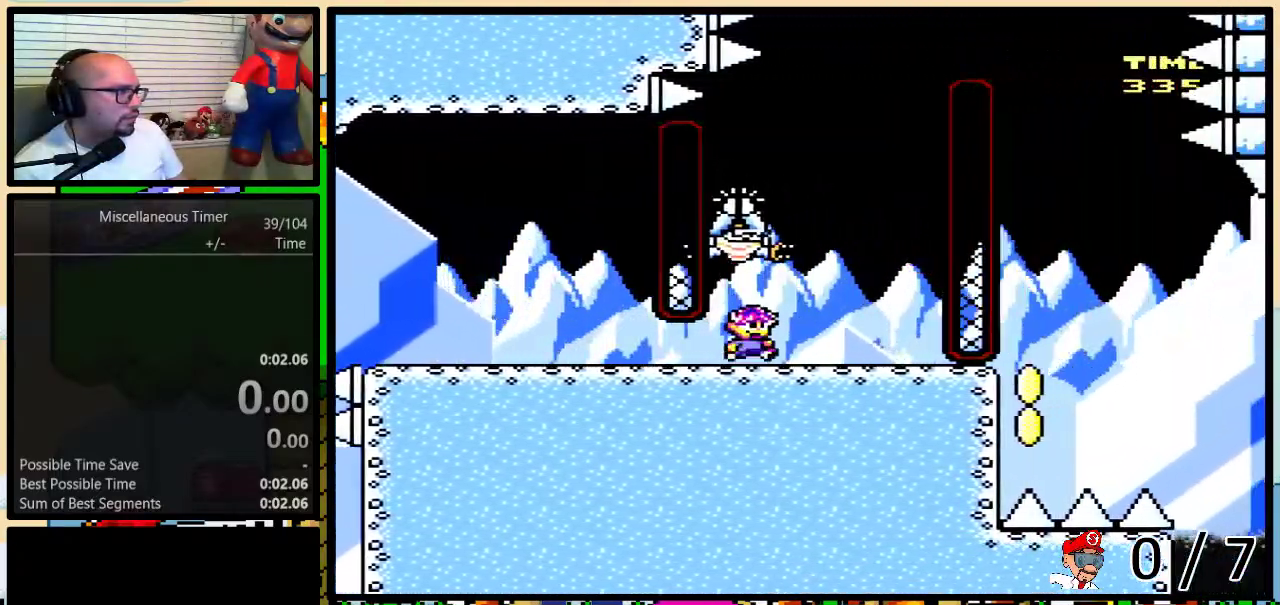
{"buttons": ["B", "Y", "DPAD_RIGHT"], "events": [[17, "B", "down"], [17, "DPAD_LEFT", "down"], [17, "DPAD_RIGHT", "up"], [83, "DPAD_UP", "up"], [150, "B", "up"], [200, "DPAD_UP", "down"], [333, "B", "down"], [433, "DPAD_LEFT", "up"], [433, "DPAD_RIGHT", "down"], [467, "DPAD_UP", "up"]]}
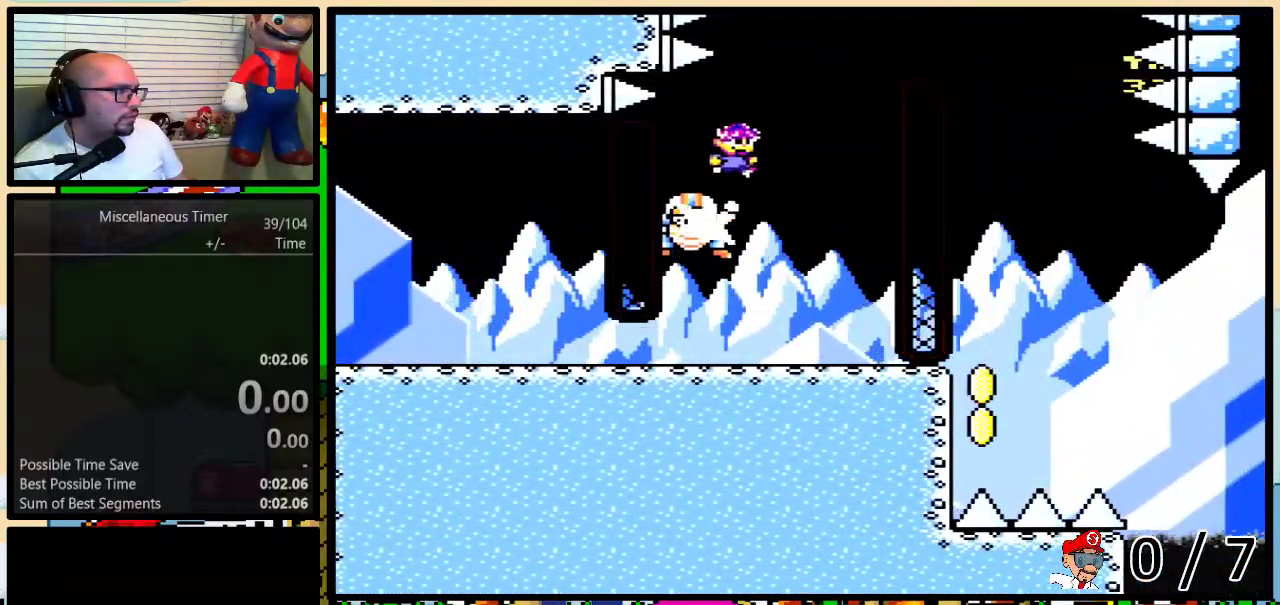
{"buttons": ["Y", "DPAD_UP", "DPAD_LEFT"], "events": [[83, "DPAD_RIGHT", "up"], [350, "B", "up"], [350, "DPAD_LEFT", "down"], [350, "DPAD_UP", "down"]]}
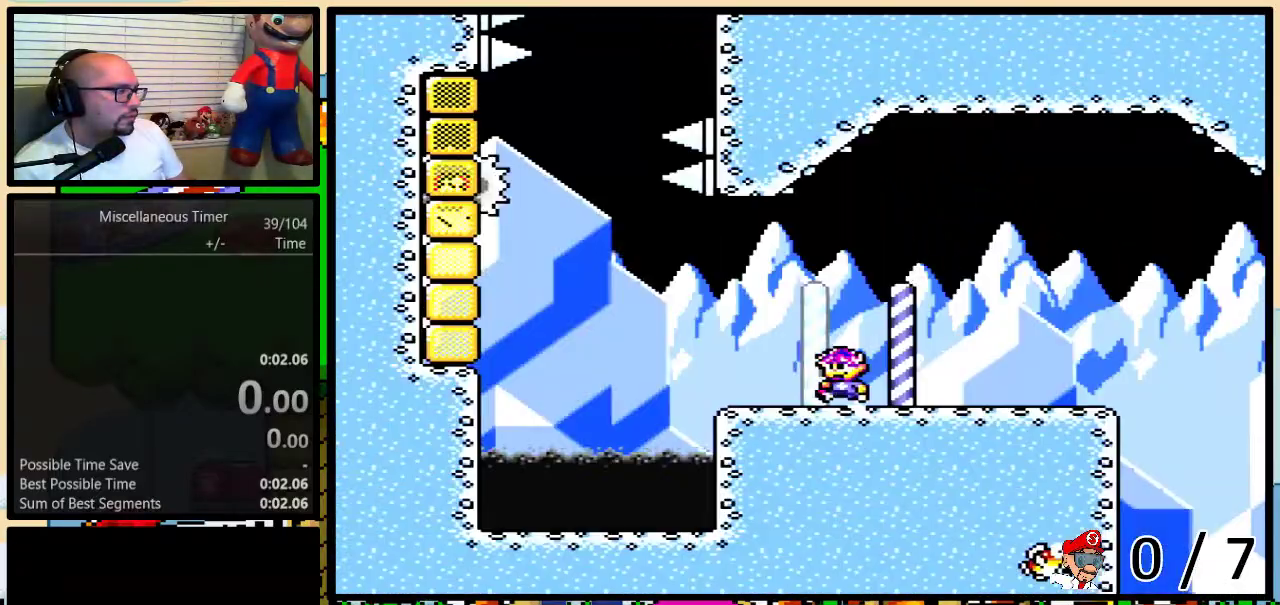
{"buttons": ["B", "Y", "DPAD_UP", "DPAD_LEFT"], "events": [[283, "B", "down"]]}
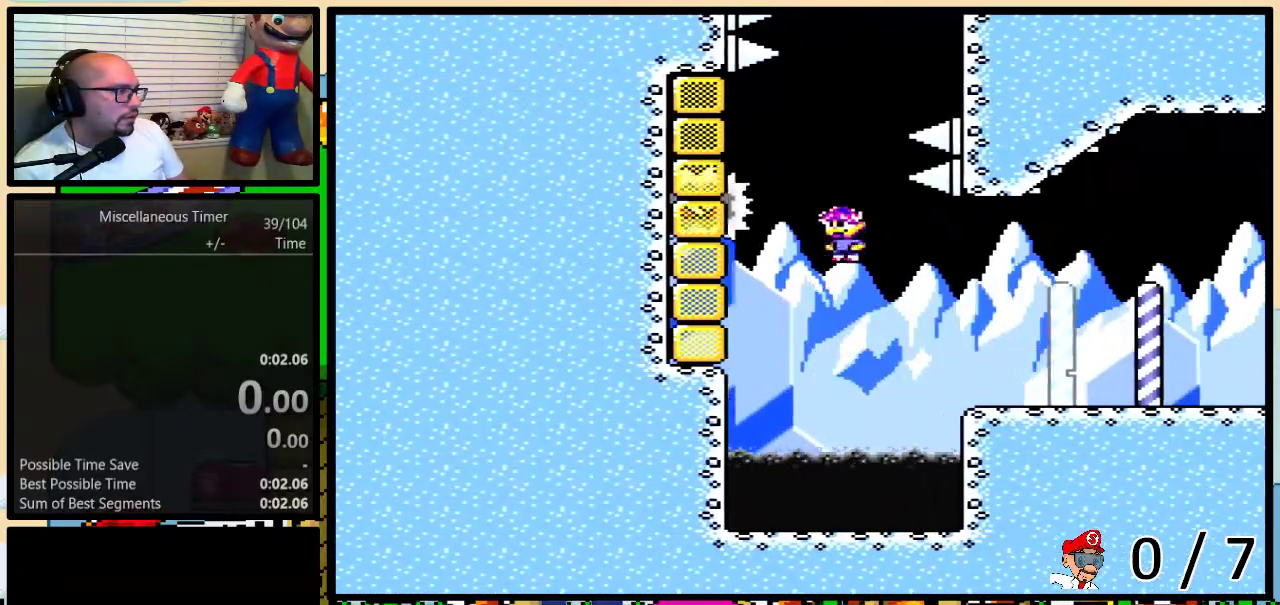
{"buttons": ["B", "Y", "DPAD_UP", "DPAD_RIGHT"], "events": [[283, "DPAD_LEFT", "up"], [300, "DPAD_RIGHT", "down"]]}
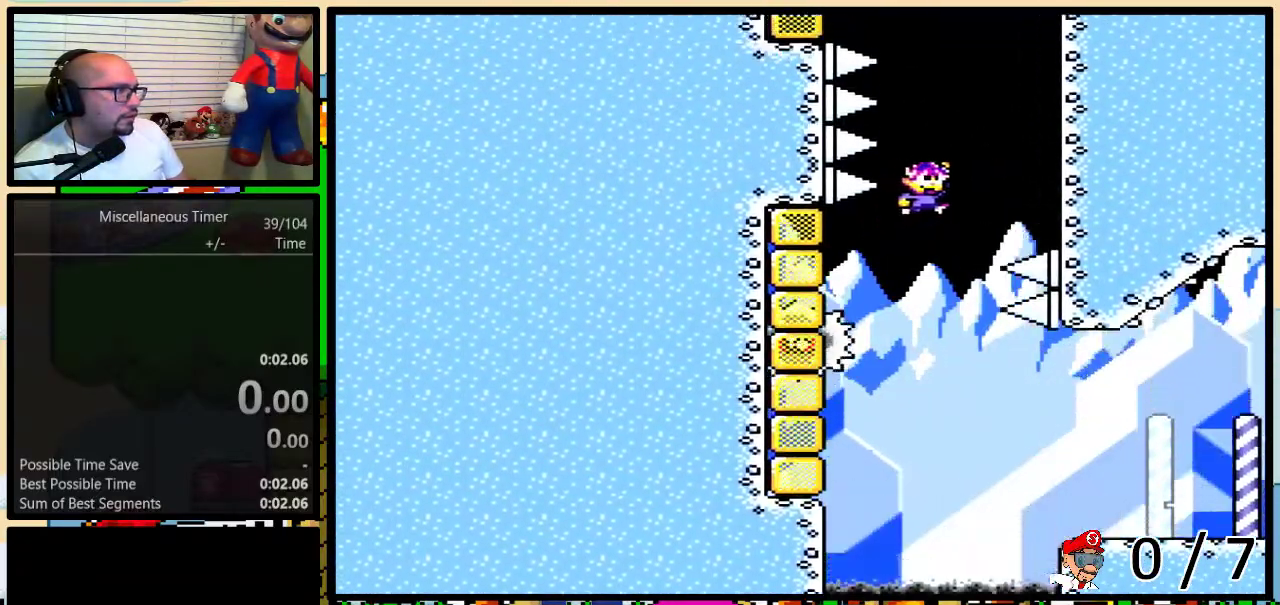
{"buttons": ["Y", "DPAD_UP"], "events": [[333, "DPAD_RIGHT", "up"], [367, "B", "up"]]}
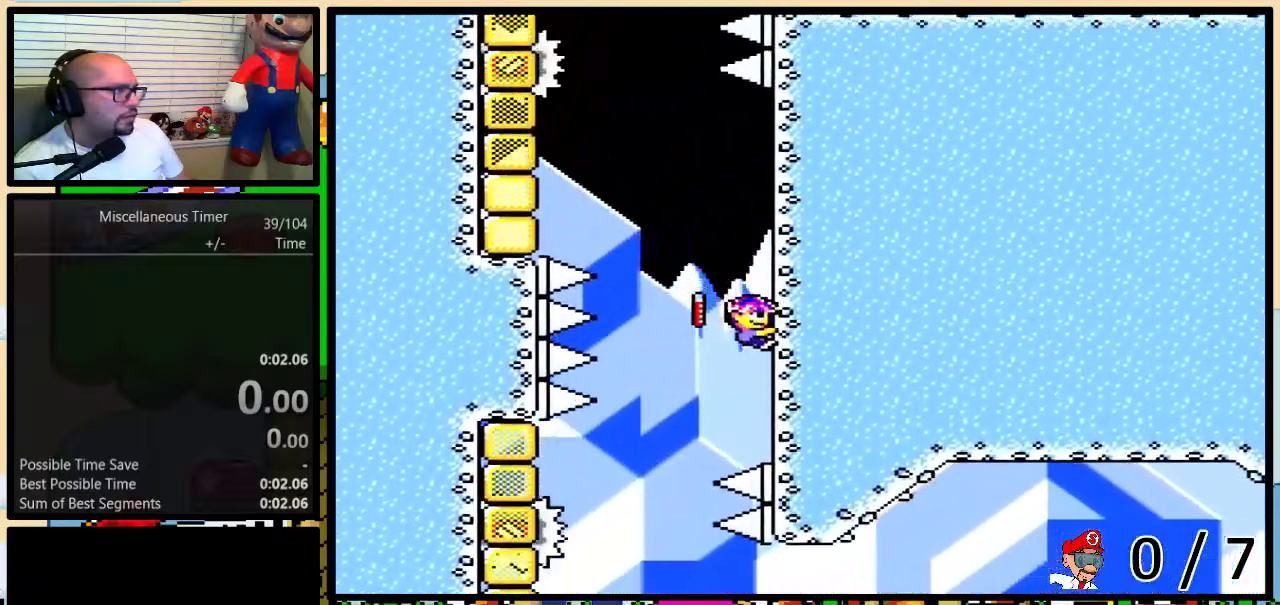
{"buttons": ["B", "Y", "DPAD_UP", "DPAD_LEFT"], "events": [[150, "DPAD_LEFT", "down"], [217, "B", "down"]]}
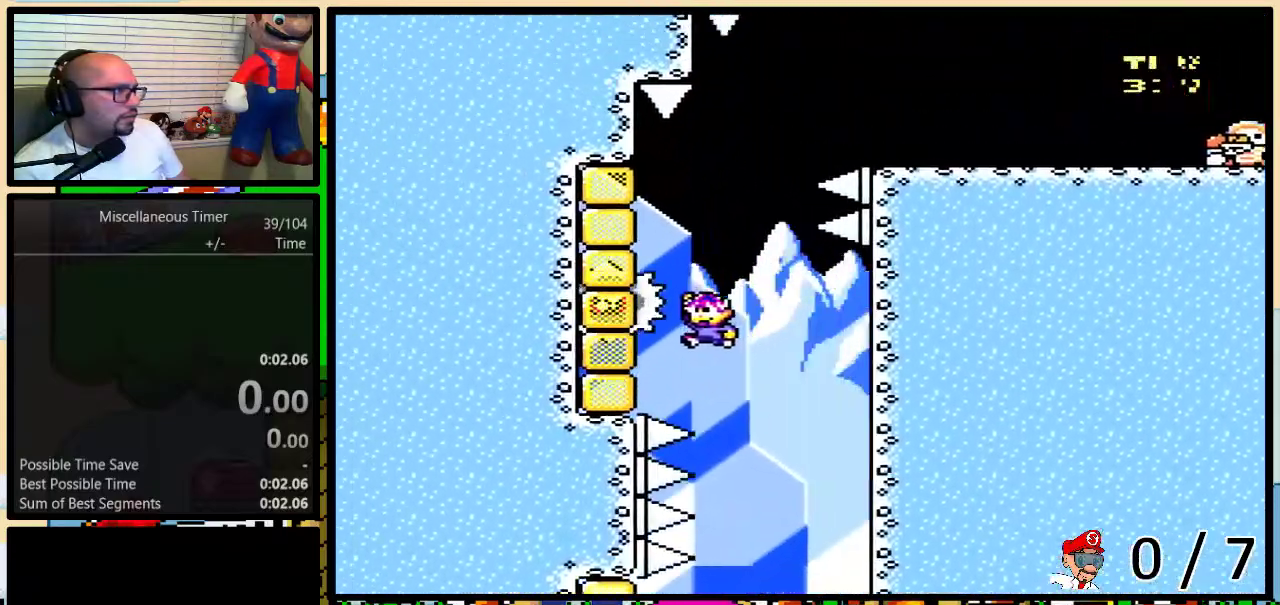
{"buttons": ["B", "Y", "DPAD_UP", "DPAD_RIGHT"], "events": [[200, "DPAD_LEFT", "up"], [233, "B", "up"], [250, "DPAD_RIGHT", "down"], [450, "B", "down"]]}
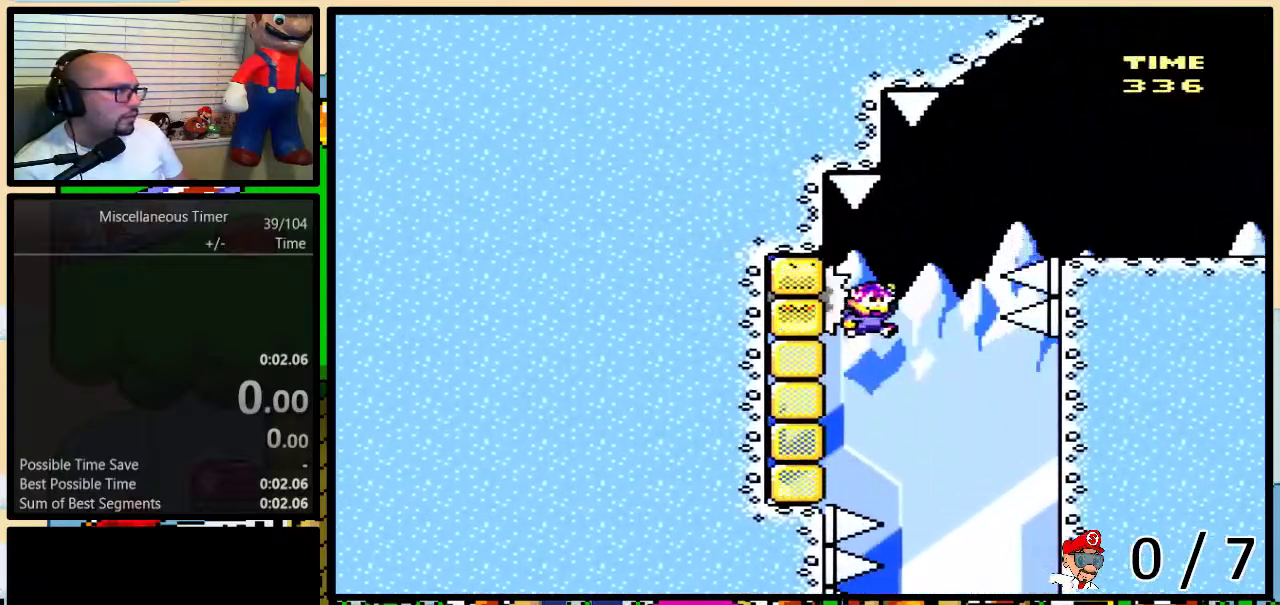
{"buttons": ["Y", "DPAD_UP", "DPAD_RIGHT"], "events": [[300, "B", "up"]]}
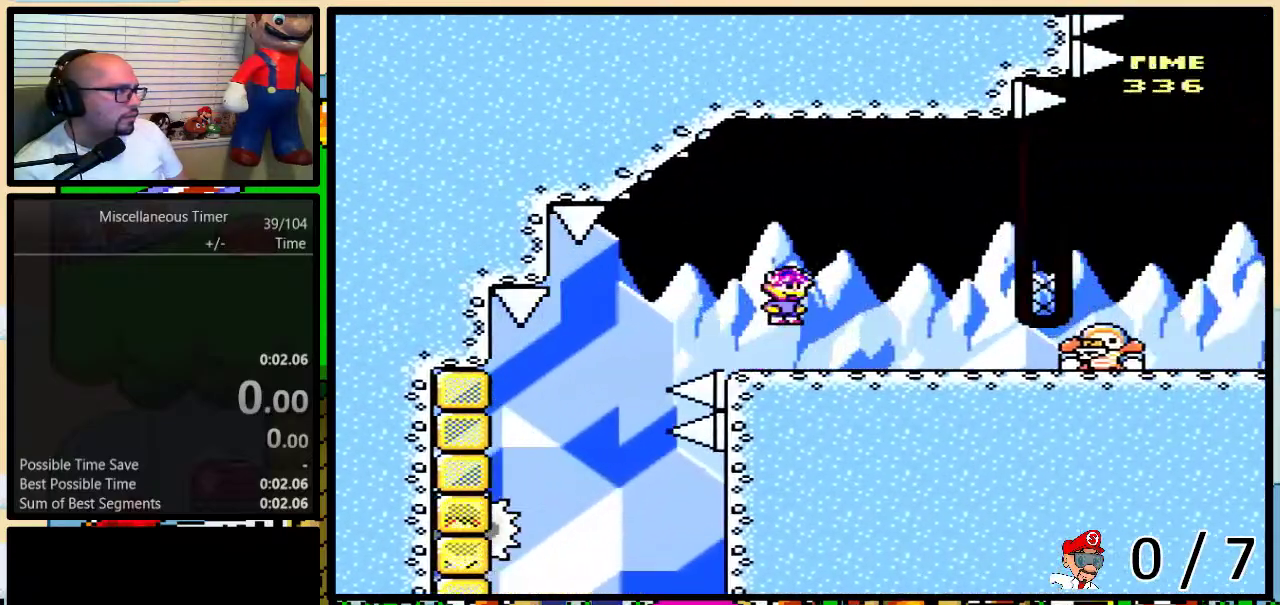
{"buttons": ["Y", "DPAD_UP", "DPAD_RIGHT"], "events": []}
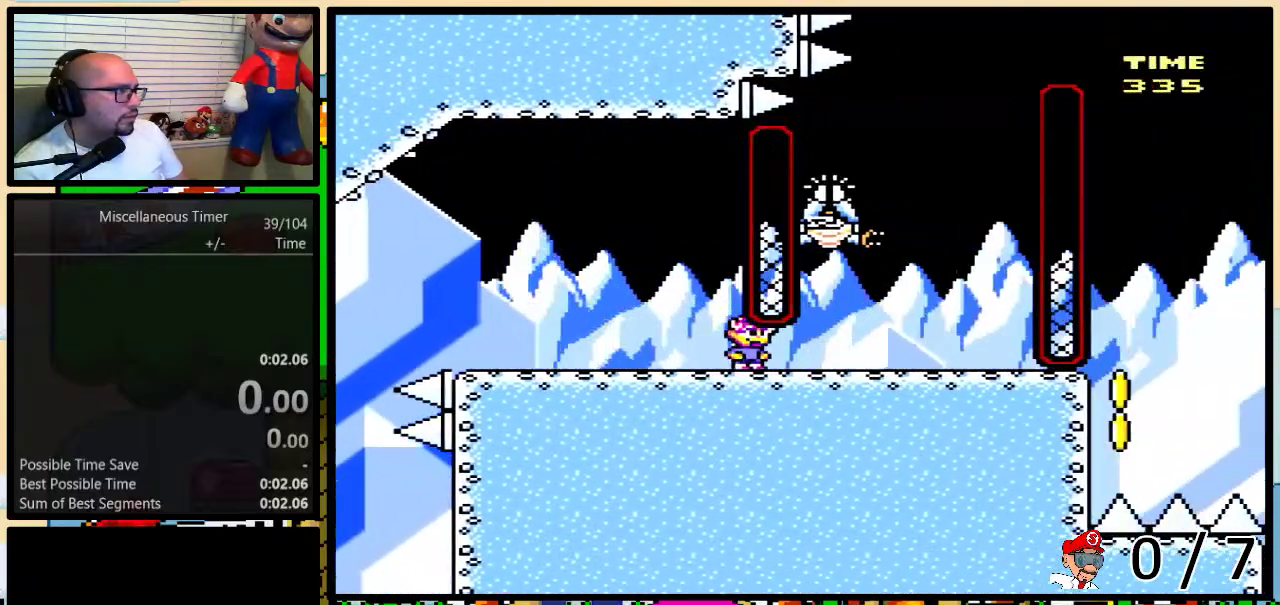
{"buttons": ["B", "Y", "DPAD_LEFT"], "events": [[233, "B", "down"], [233, "DPAD_RIGHT", "up"], [250, "DPAD_LEFT", "down"], [283, "B", "up"], [283, "DPAD_UP", "up"], [500, "B", "down"]]}
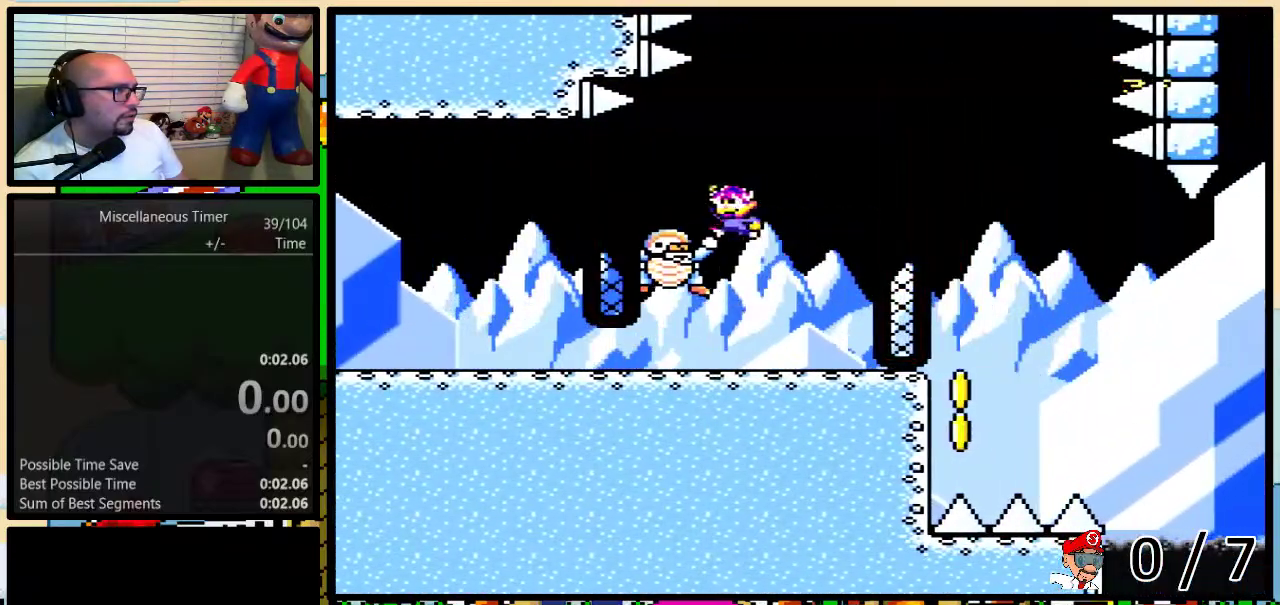
{"buttons": ["B", "Y"], "events": [[67, "DPAD_UP", "down"], [133, "DPAD_LEFT", "up"], [133, "DPAD_RIGHT", "down"], [167, "DPAD_UP", "up"], [400, "DPAD_RIGHT", "up"]]}
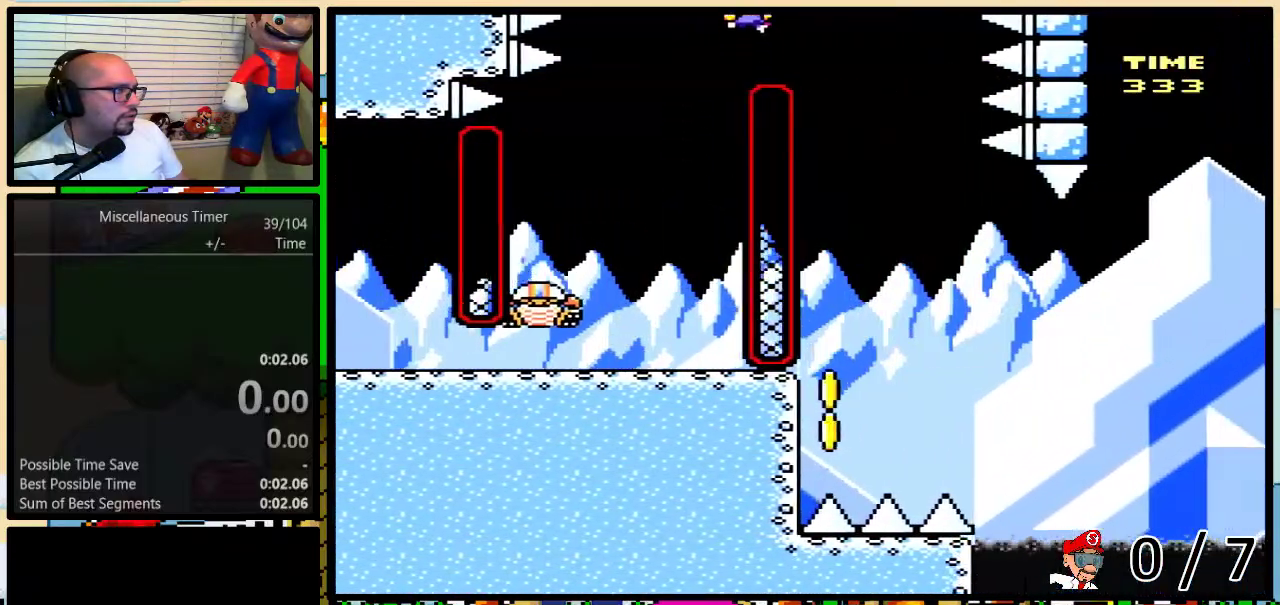
{"buttons": [], "events": [[50, "DPAD_LEFT", "down"], [117, "B", "up"], [200, "DPAD_LEFT", "up"], [217, "Y", "up"]]}